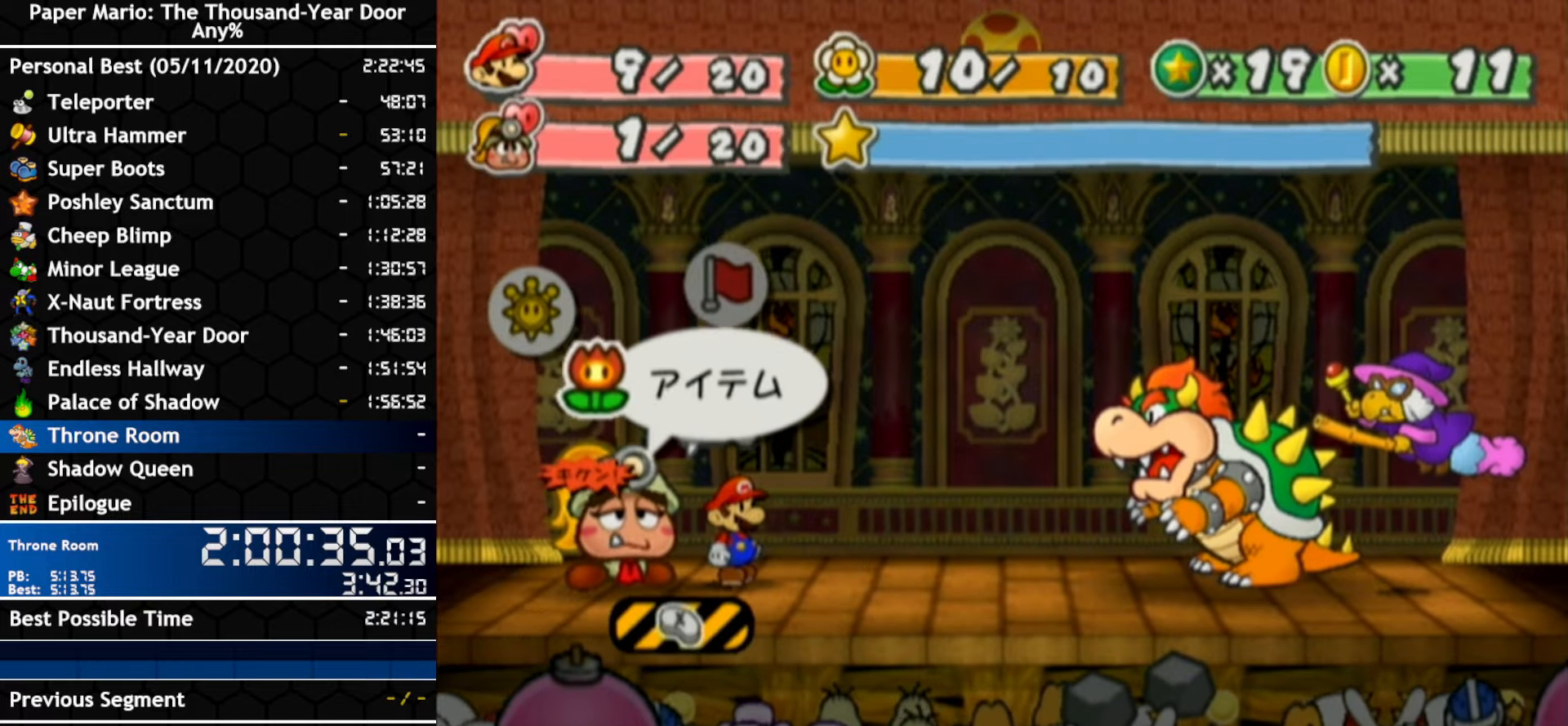
Gameplay with a controller (Nintendo layout); each line is a JSON object with the inputs held at the frame after it. "events" lists button and stick changes between this image and that frame as [ms after this image, input, new state], when the widget could be followed in between. Not read: C_DOWN C_LEFT C_RIGHT C_UP DPAD_DOWN DPAD_LEFT DPAD_RIGHT DPAD_UP L1 L2 L3 R2 R3 SELECT START X Y Z.
{"buttons": ["A"], "left_stick": "center", "right_stick": "center", "events": [[134, "left_stick", "left"], [300, "left_stick", "center"], [450, "A", "down"]]}
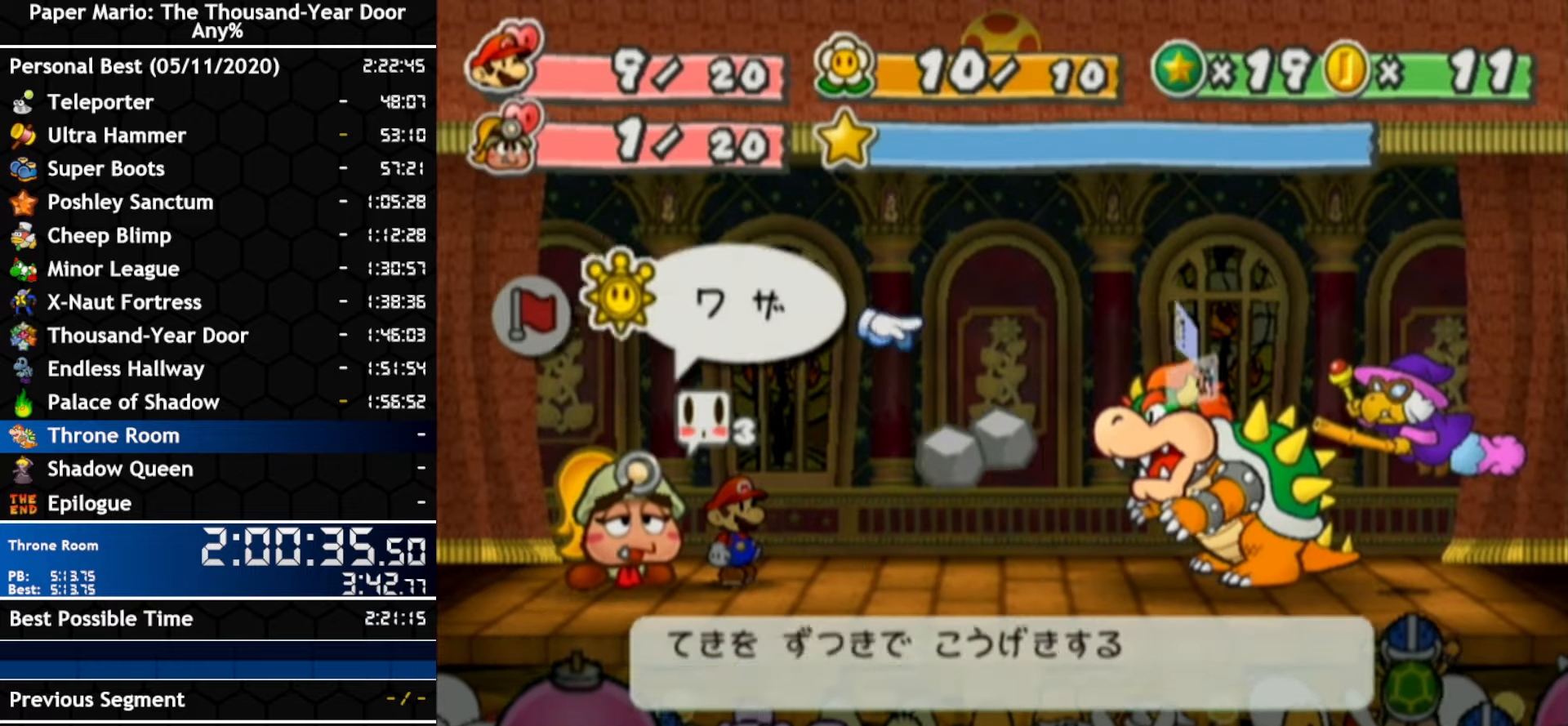
{"buttons": [], "left_stick": "center", "right_stick": "center", "events": [[50, "A", "up"], [84, "left_stick", "up"], [167, "A", "down"], [167, "left_stick", "center"], [267, "A", "up"], [300, "left_stick", "left"], [384, "A", "down"], [384, "left_stick", "center"], [450, "A", "up"]]}
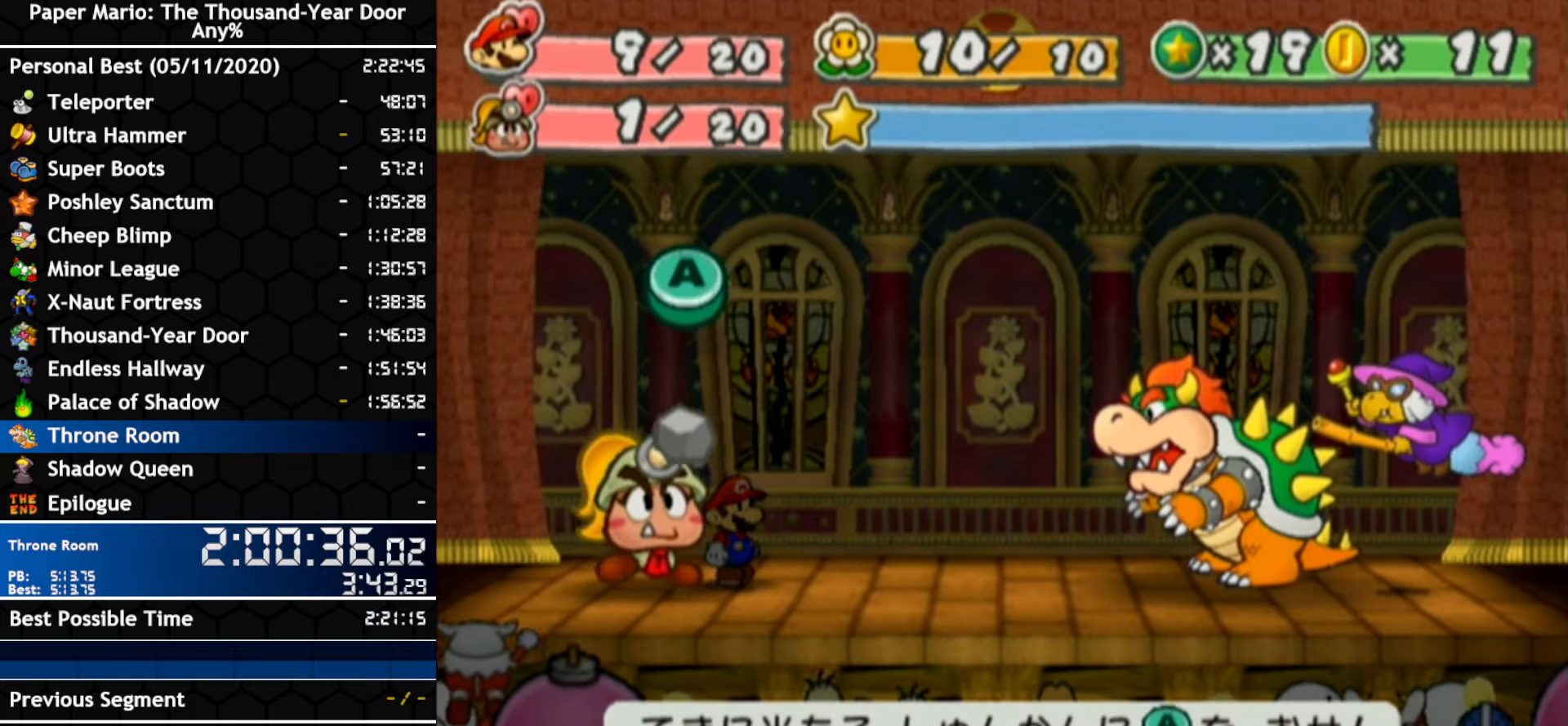
{"buttons": [], "left_stick": "center", "right_stick": "center", "events": []}
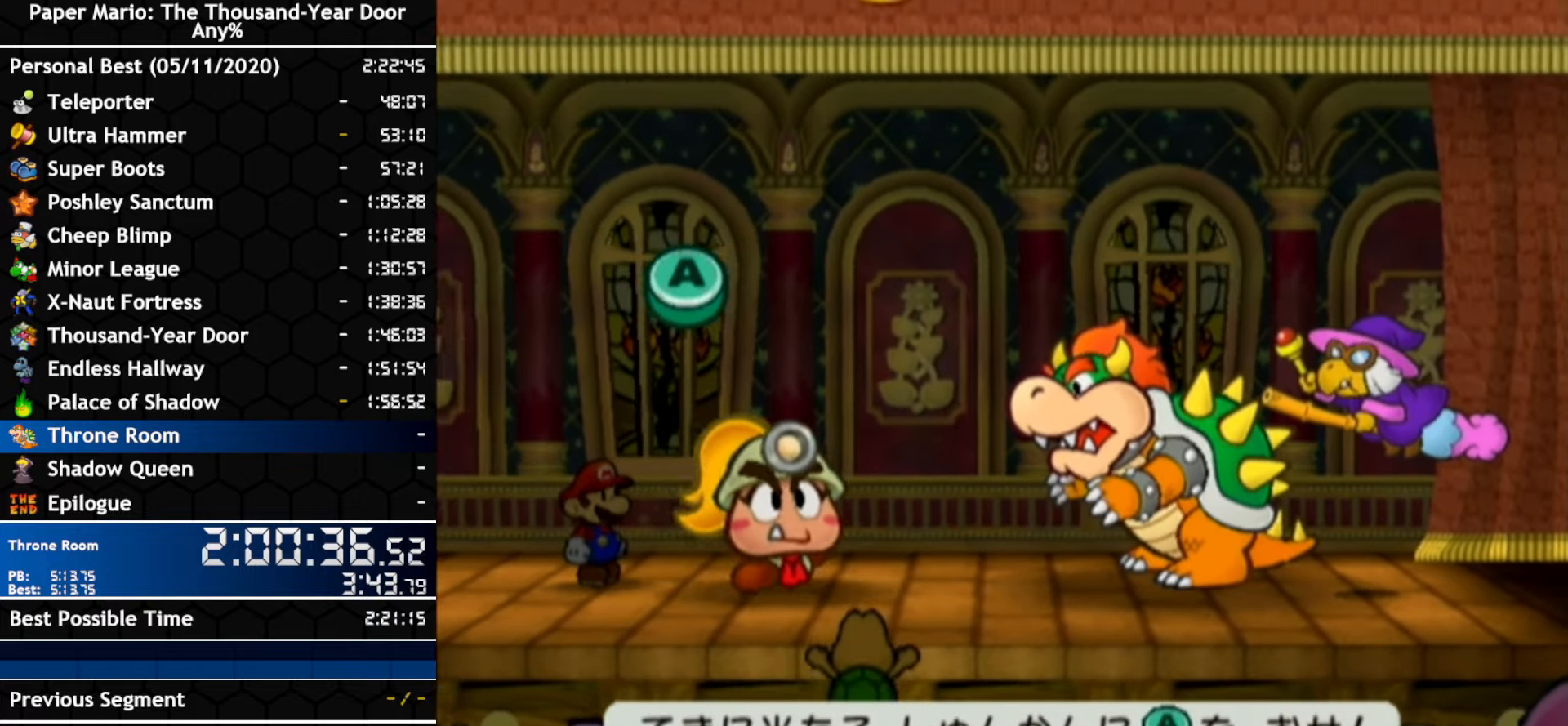
{"buttons": [], "left_stick": "center", "right_stick": "center", "events": []}
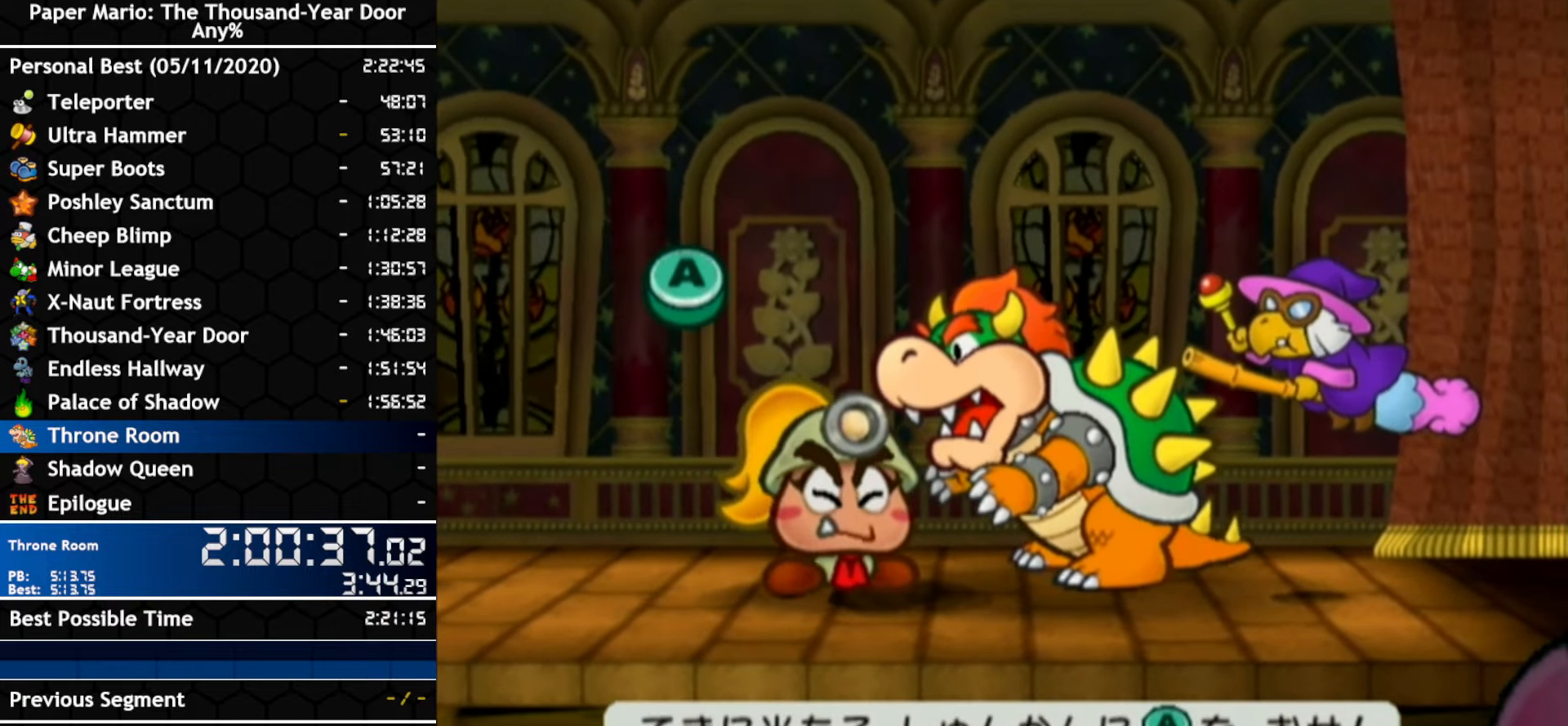
{"buttons": [], "left_stick": "center", "right_stick": "center", "events": []}
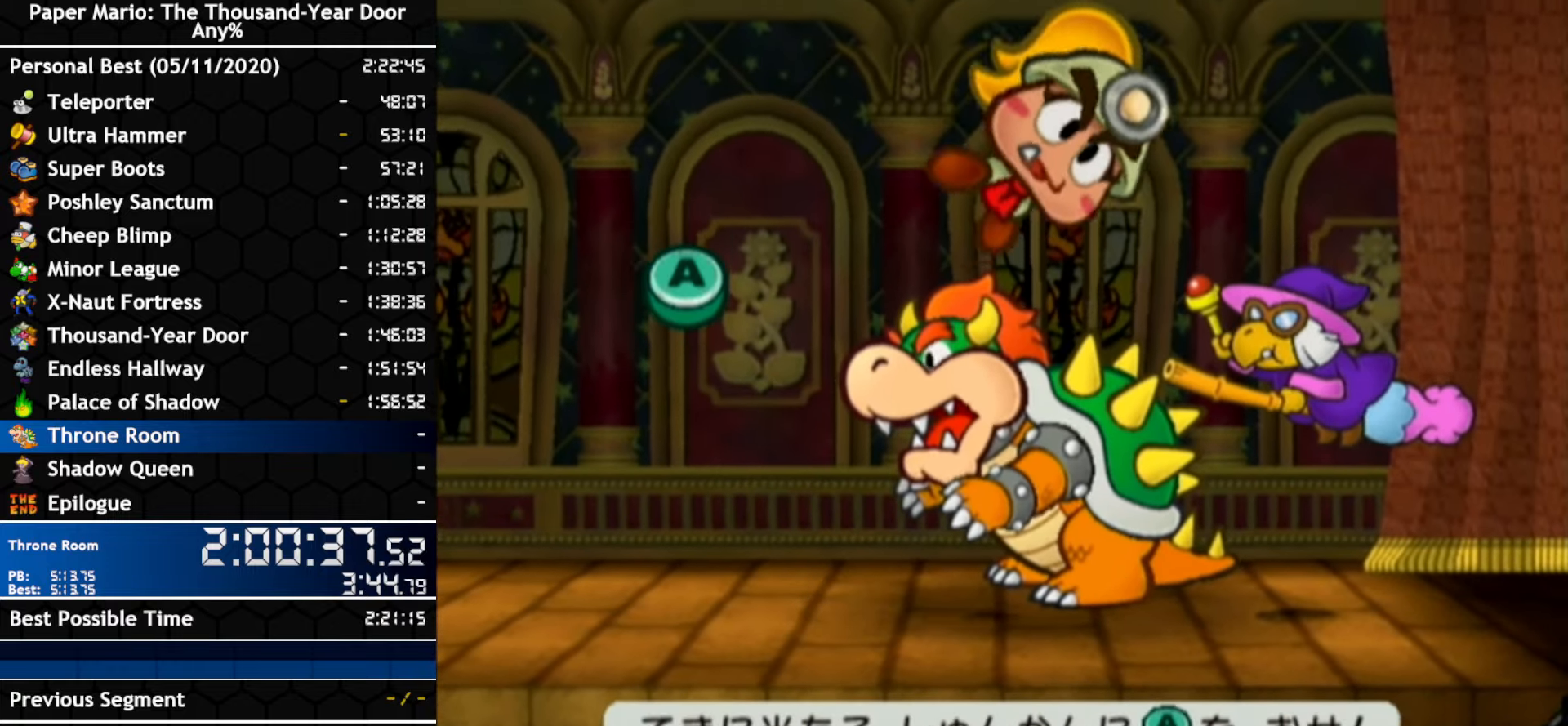
{"buttons": ["A"], "left_stick": "center", "right_stick": "center", "events": [[450, "A", "down"]]}
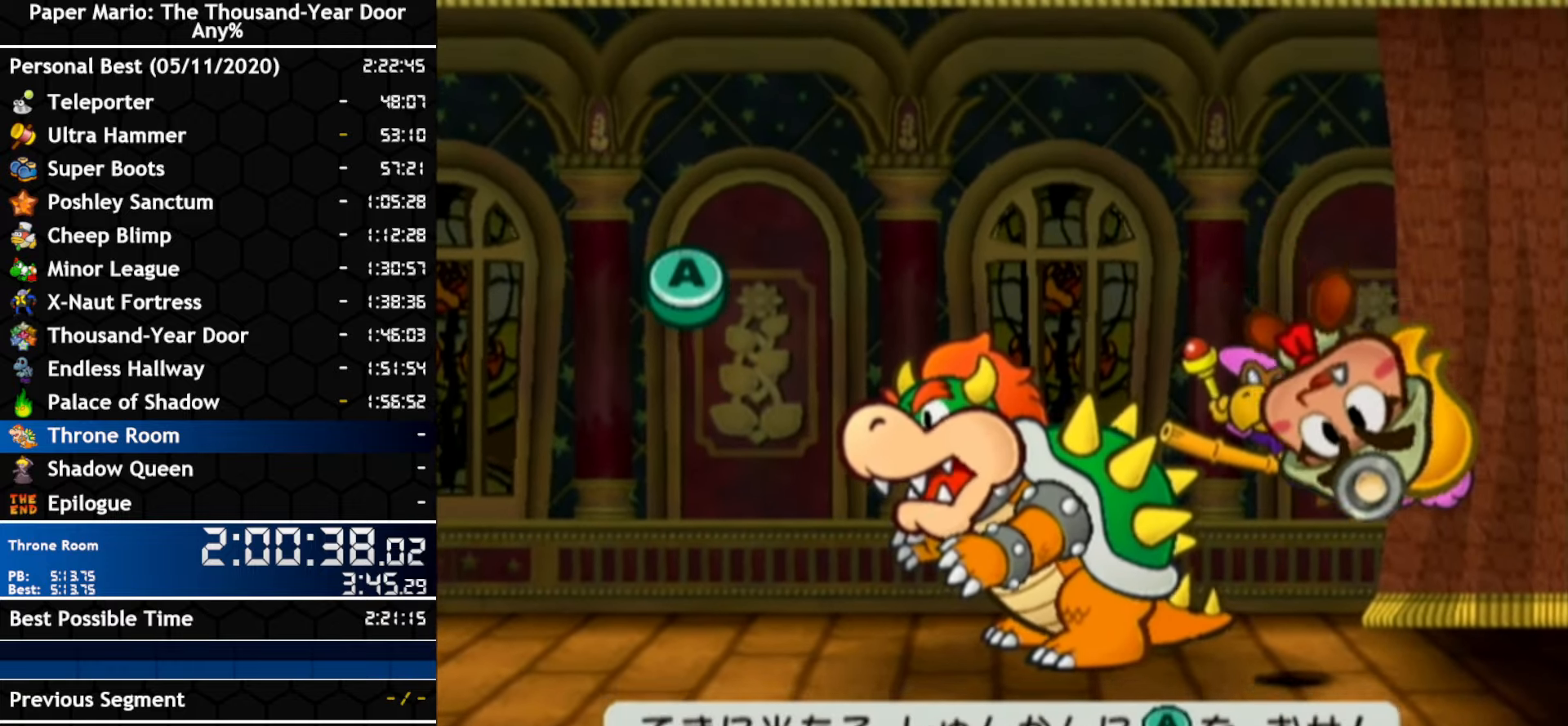
{"buttons": [], "left_stick": "center", "right_stick": "center", "events": [[134, "A", "up"]]}
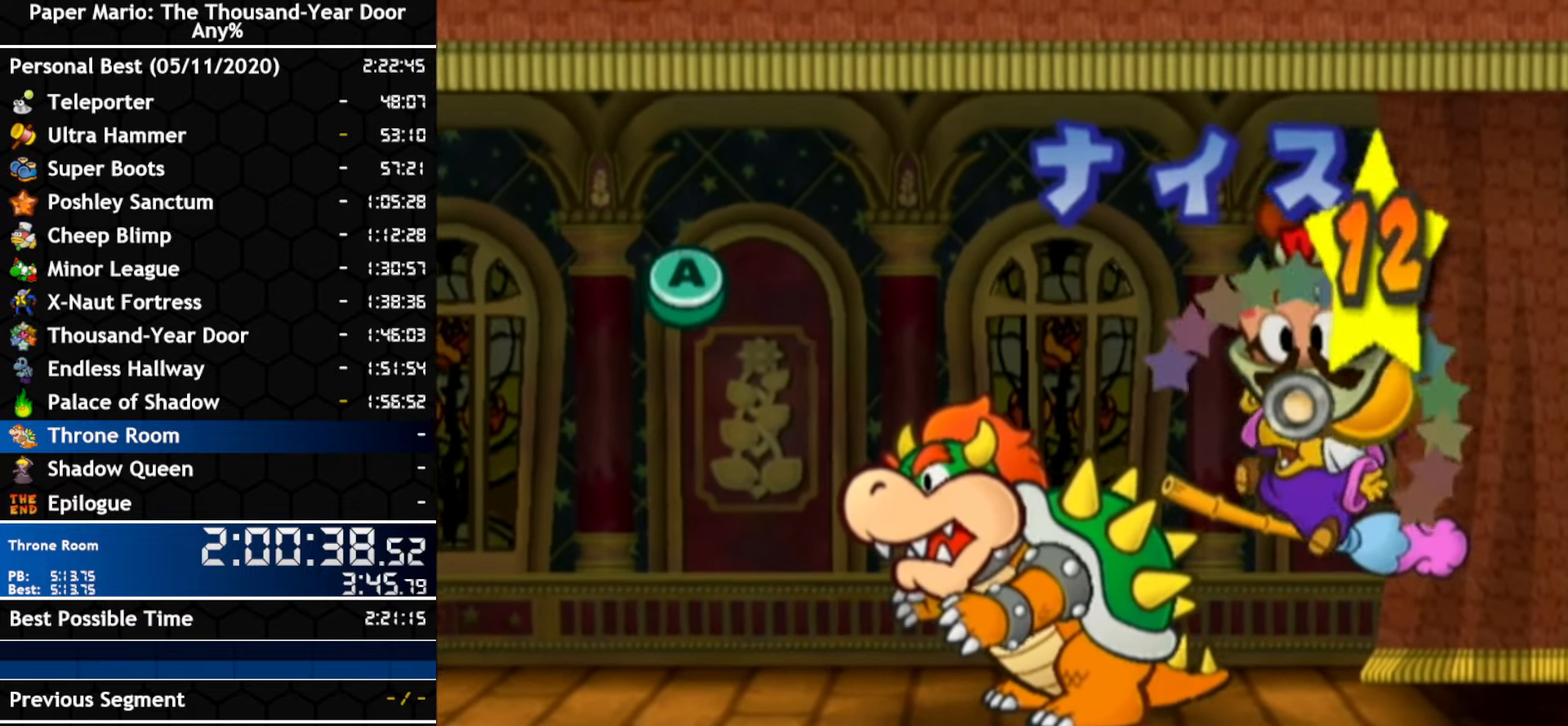
{"buttons": [], "left_stick": "center", "right_stick": "center", "events": [[150, "A", "down"], [267, "A", "up"]]}
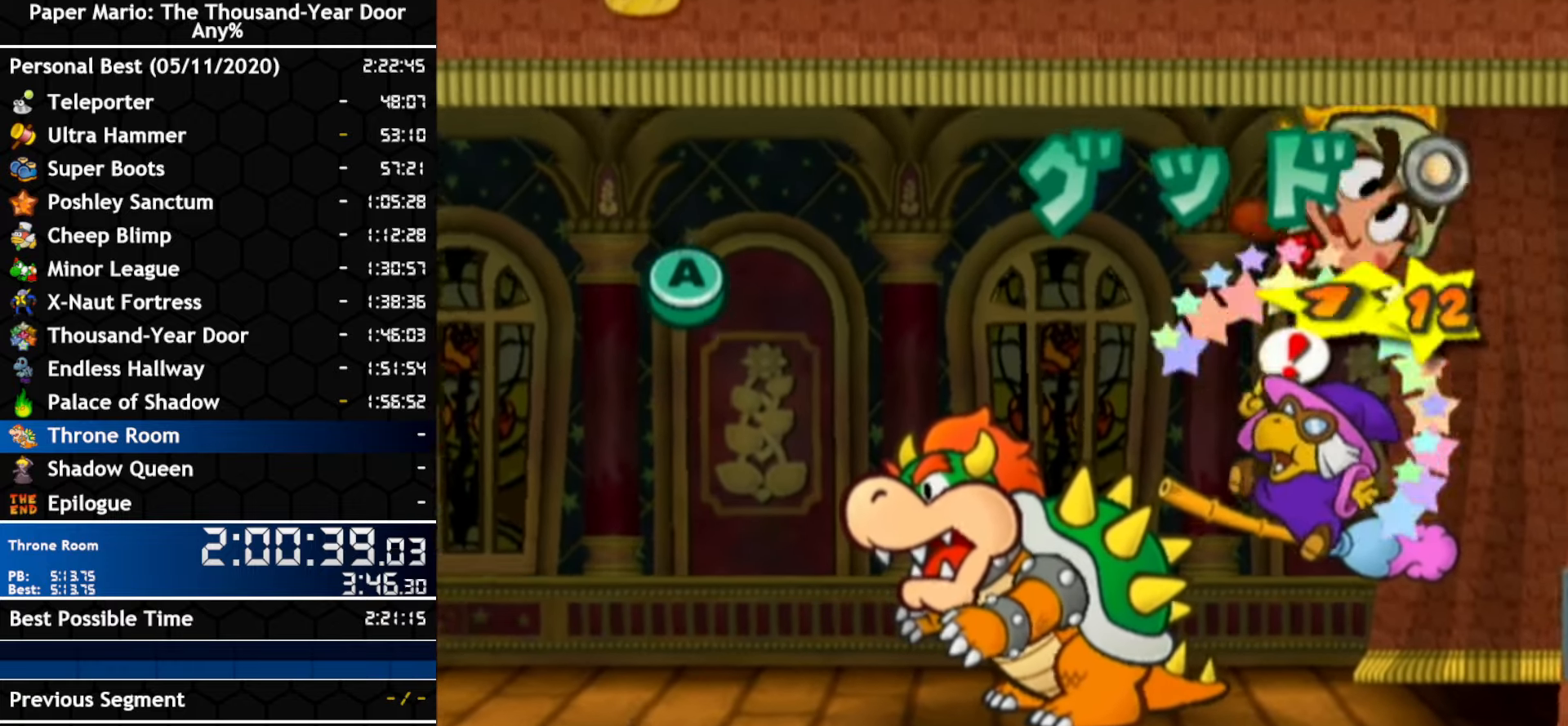
{"buttons": [], "left_stick": "center", "right_stick": "center", "events": [[300, "A", "down"], [434, "A", "up"]]}
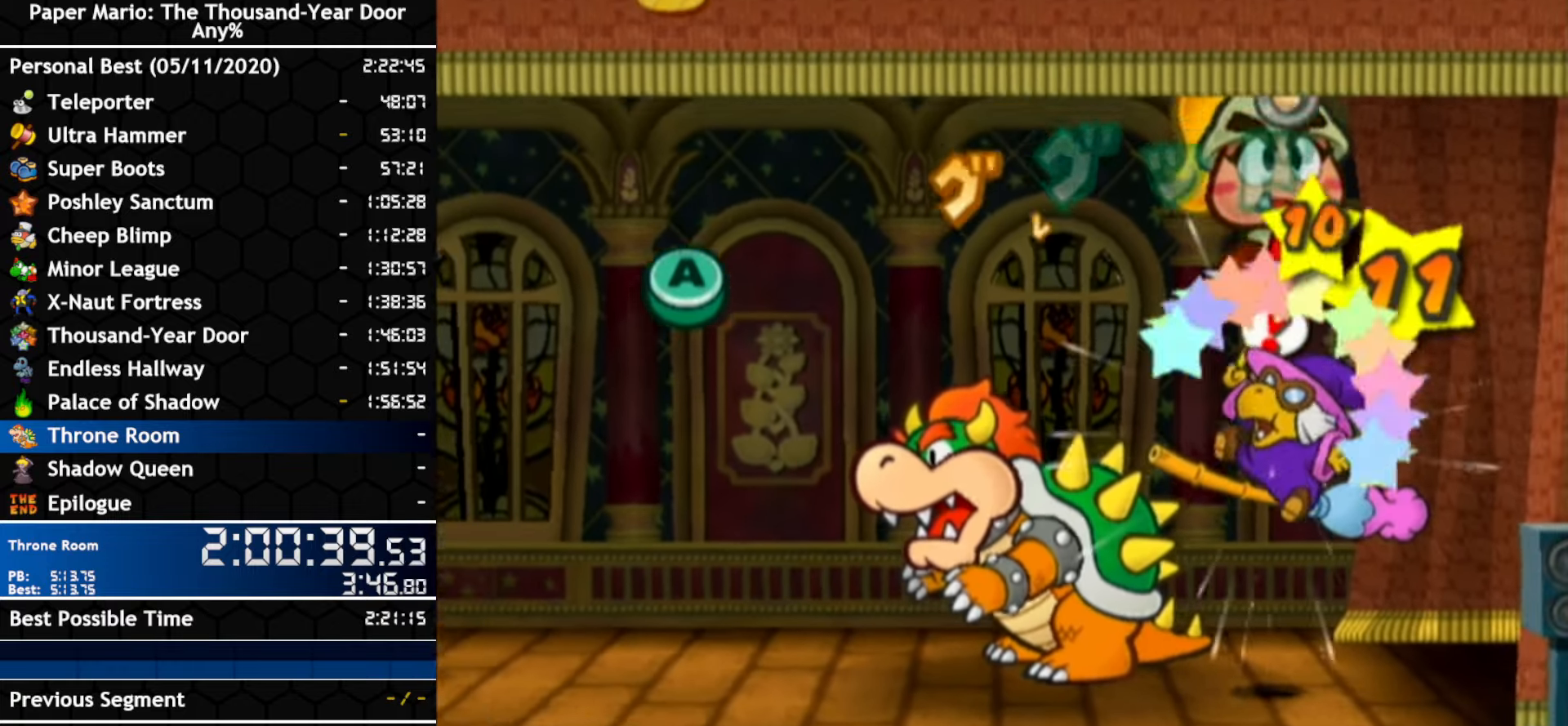
{"buttons": ["A"], "left_stick": "center", "right_stick": "center", "events": [[417, "A", "down"]]}
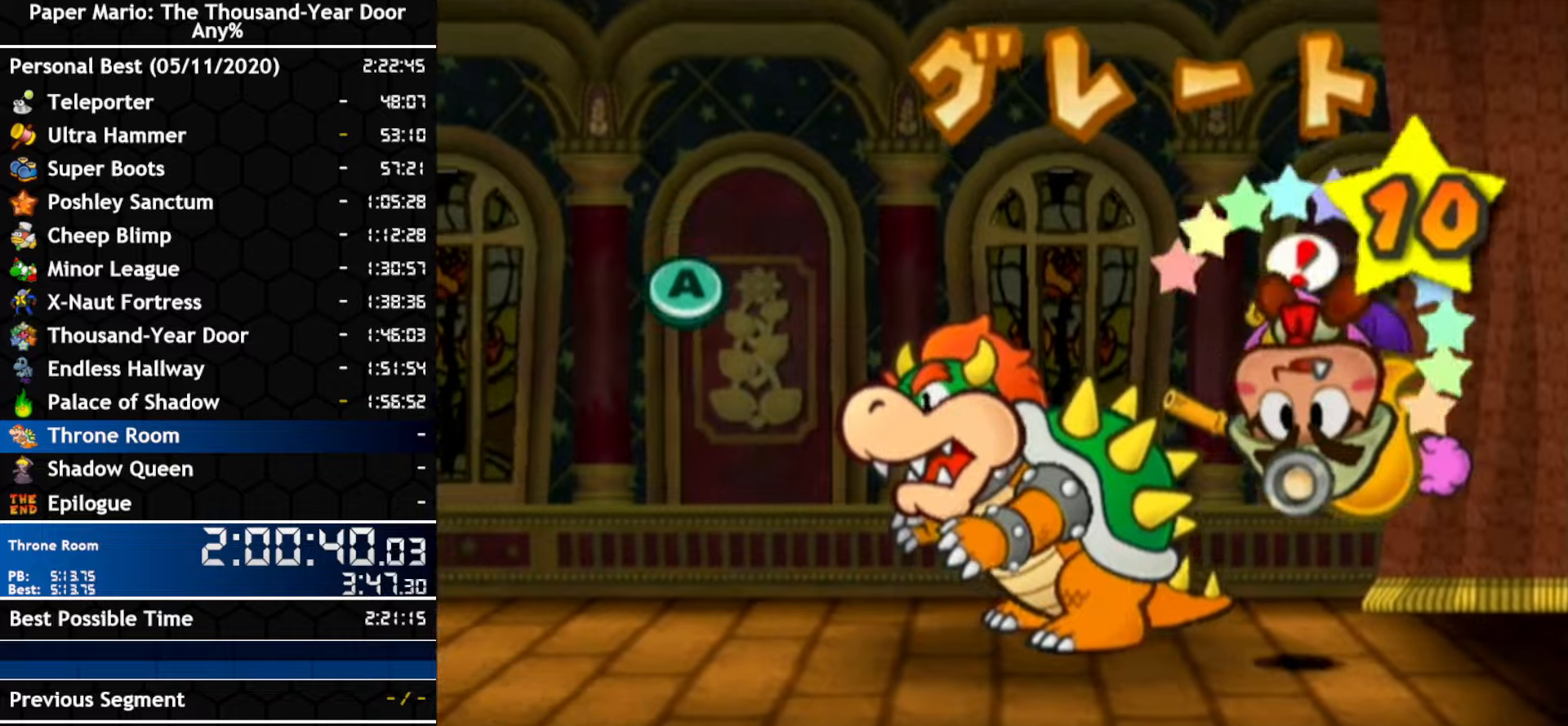
{"buttons": [], "left_stick": "center", "right_stick": "center", "events": [[116, "A", "up"]]}
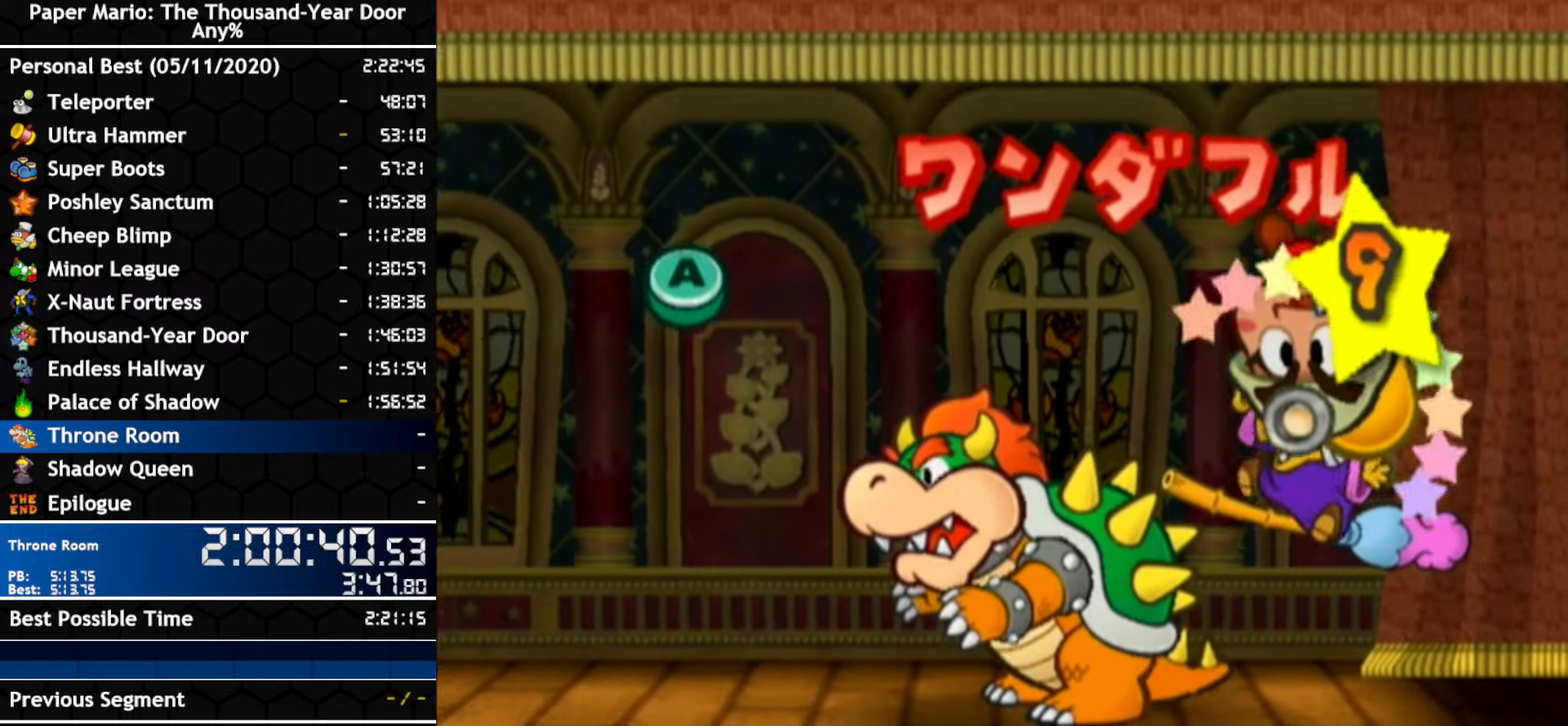
{"buttons": [], "left_stick": "center", "right_stick": "center", "events": []}
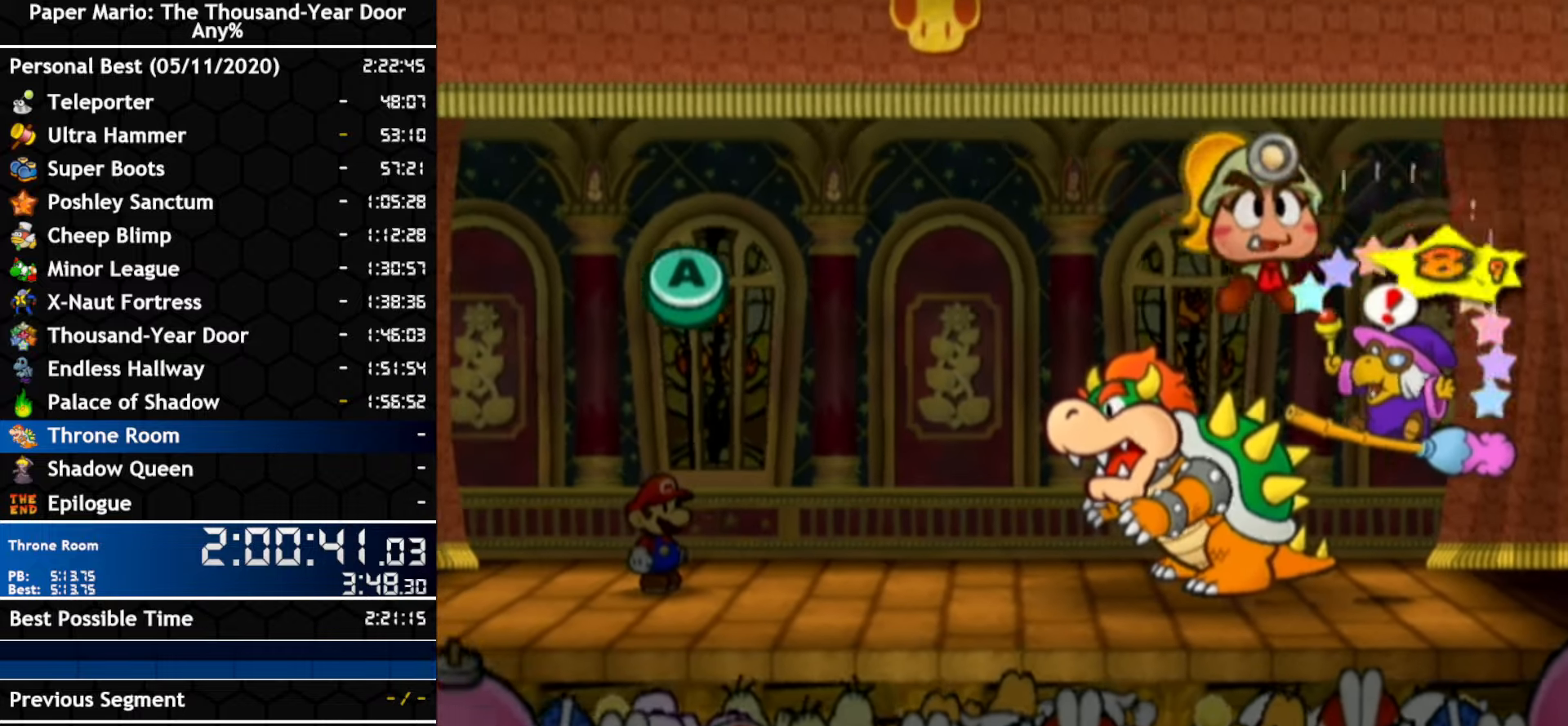
{"buttons": [], "left_stick": "center", "right_stick": "center", "events": []}
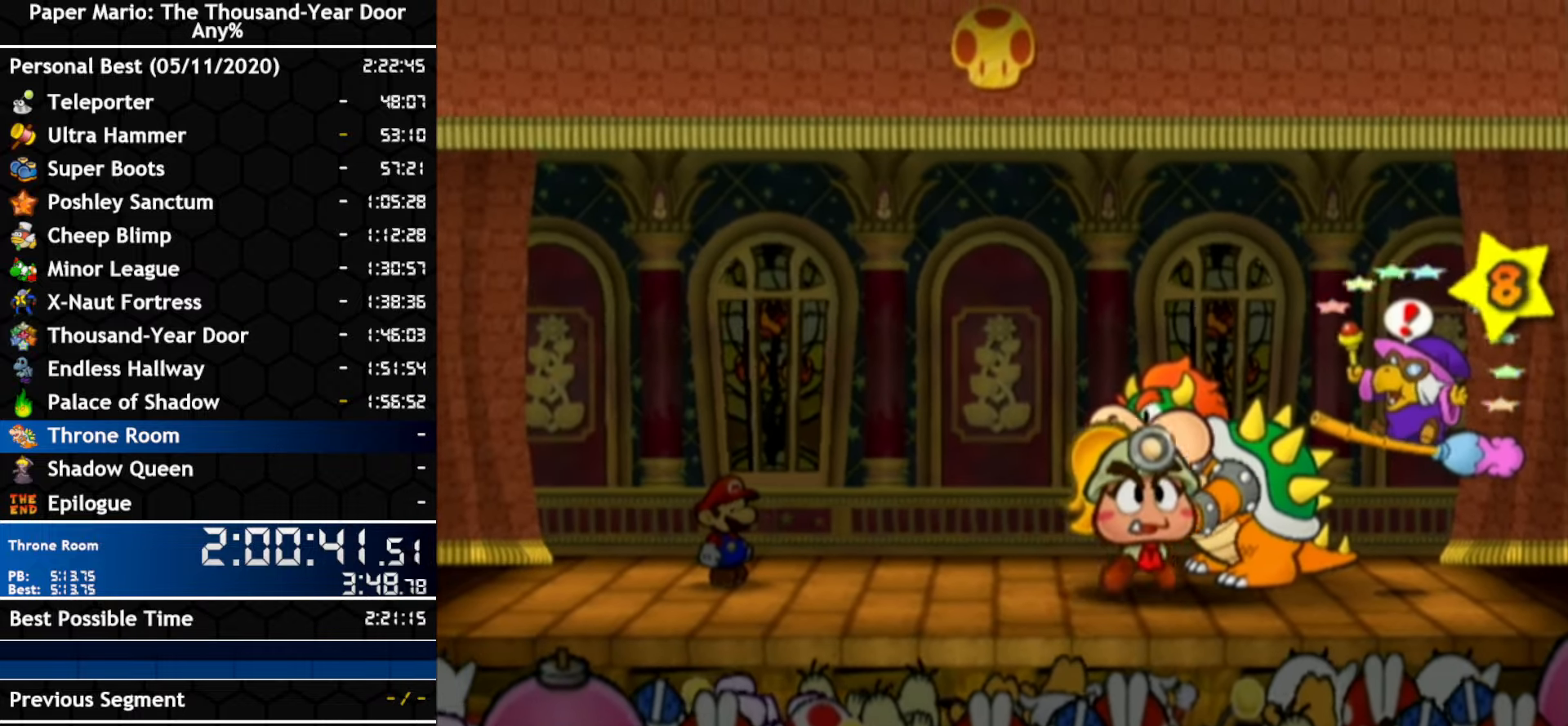
{"buttons": [], "left_stick": "center", "right_stick": "center", "events": [[333, "A", "down"], [483, "A", "up"]]}
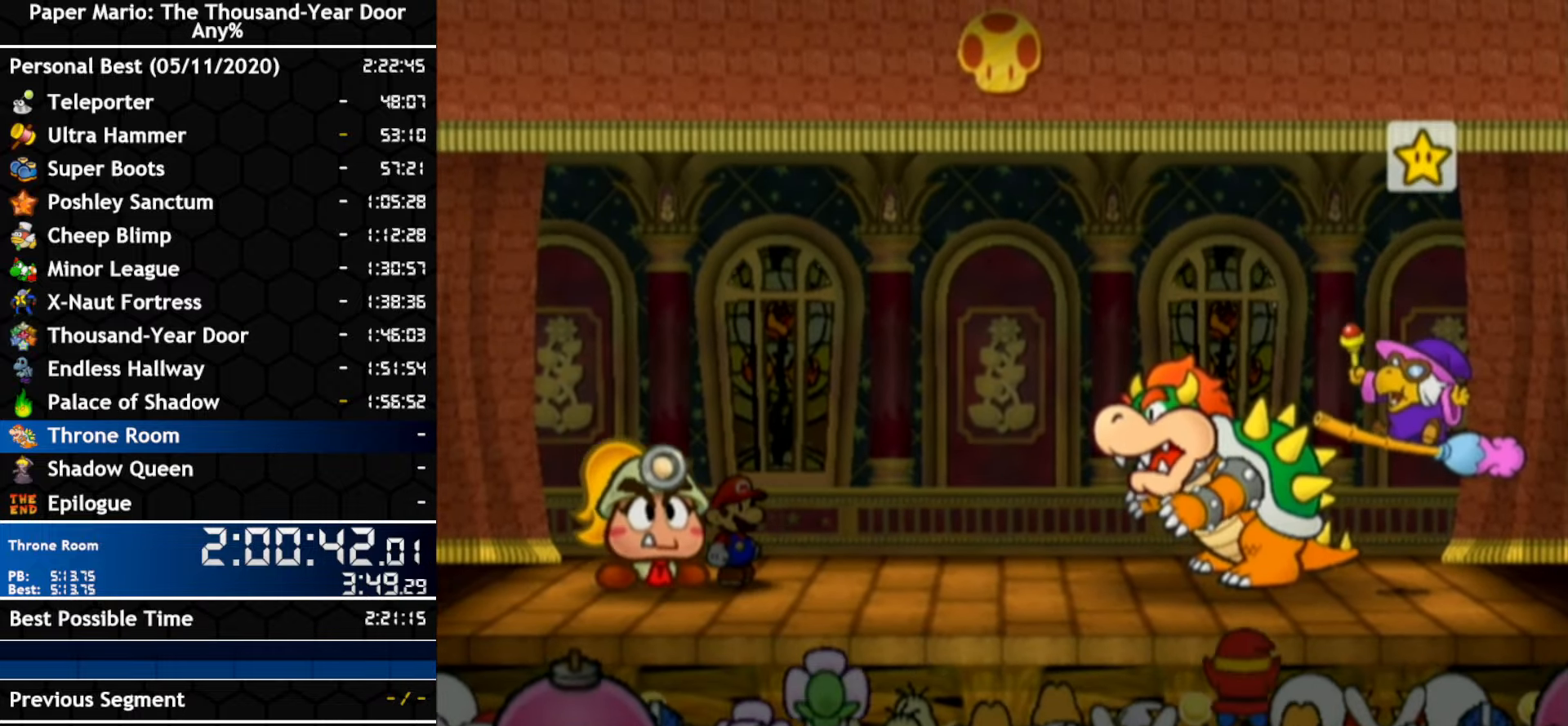
{"buttons": ["A"], "left_stick": "center", "right_stick": "center", "events": [[50, "A", "down"], [100, "A", "up"], [150, "A", "down"], [333, "A", "up"], [383, "A", "down"]]}
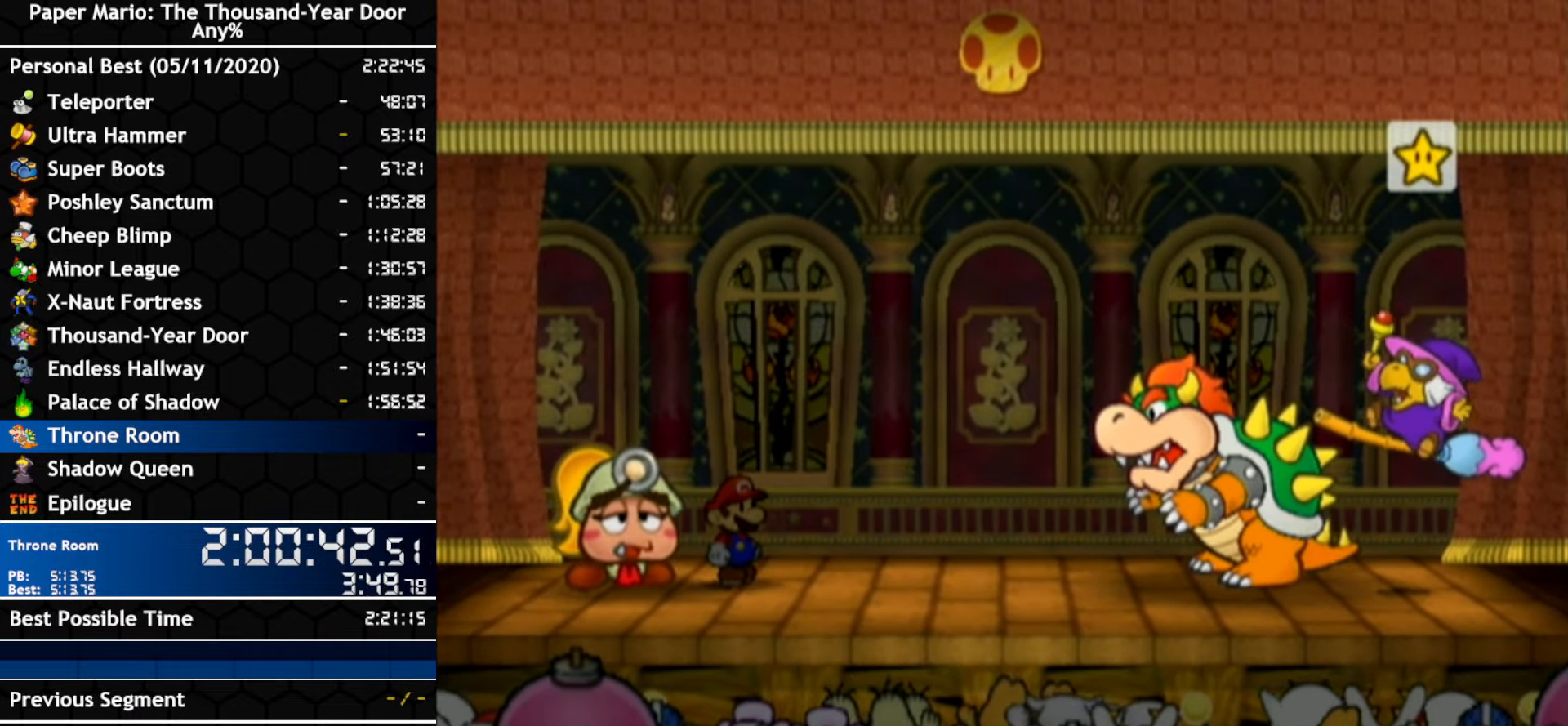
{"buttons": ["A"], "left_stick": "center", "right_stick": "center", "events": [[50, "A", "up"], [316, "A", "down"], [383, "A", "up"], [450, "A", "down"]]}
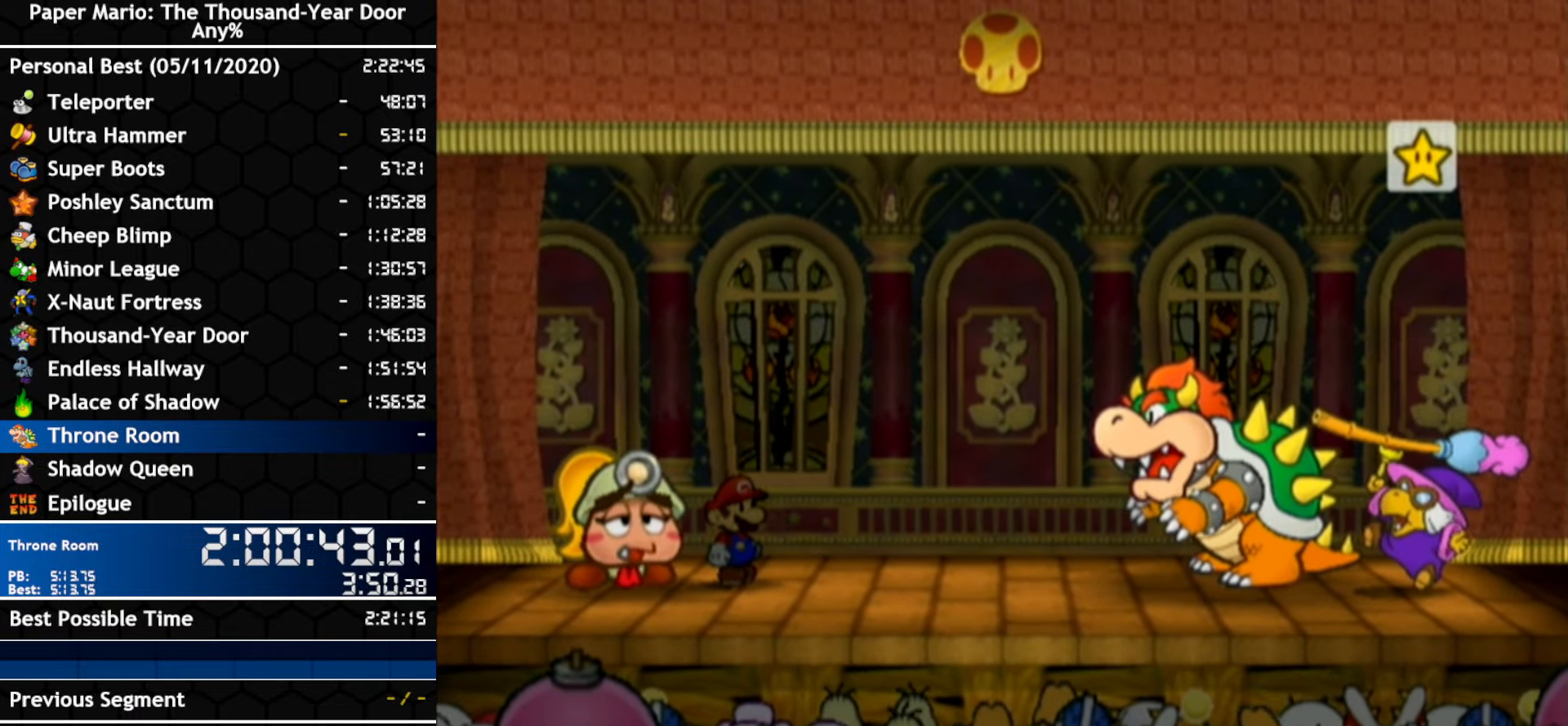
{"buttons": [], "left_stick": "center", "right_stick": "center", "events": [[16, "A", "up"], [66, "A", "down"], [133, "A", "up"], [300, "A", "down"], [366, "A", "up"], [433, "A", "down"], [483, "A", "up"]]}
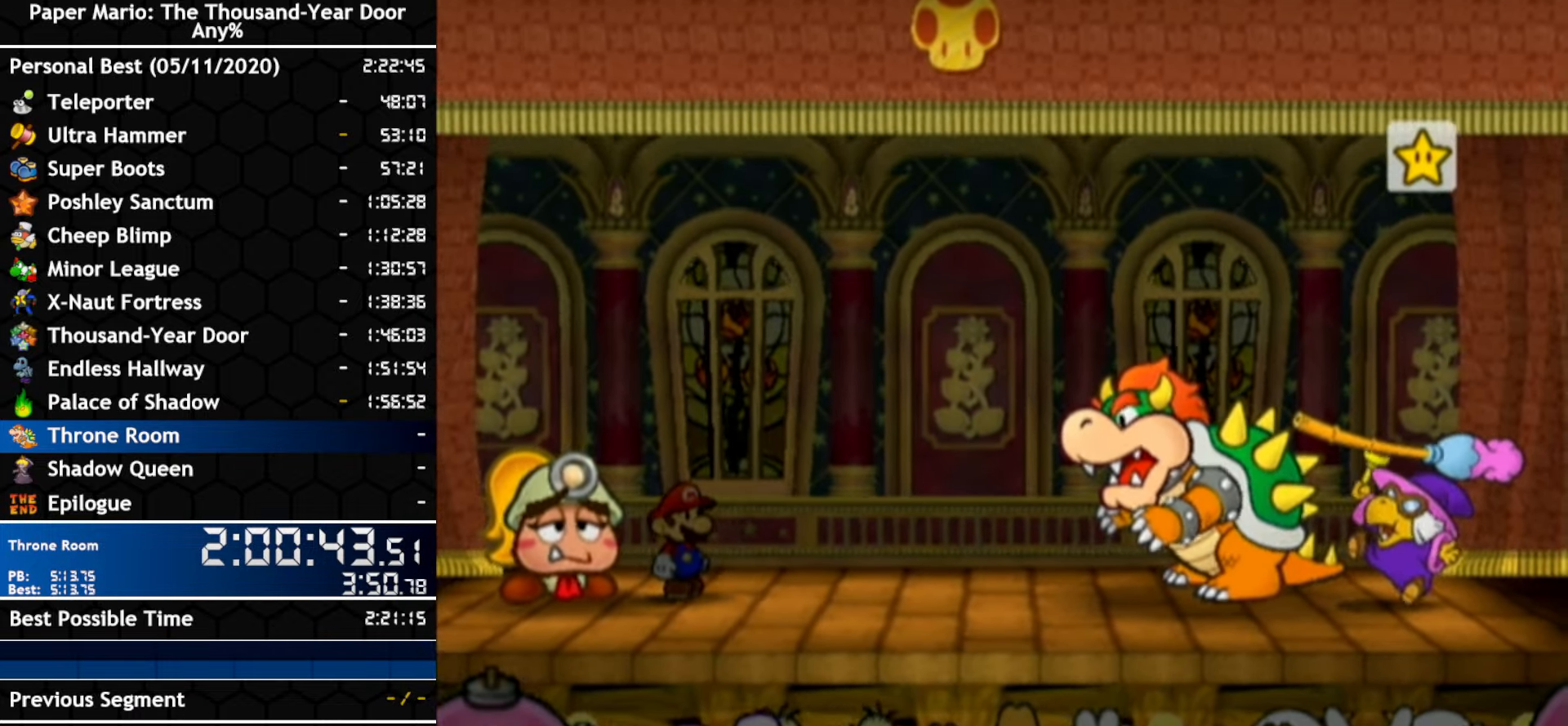
{"buttons": ["B"], "left_stick": "center", "right_stick": "center"}
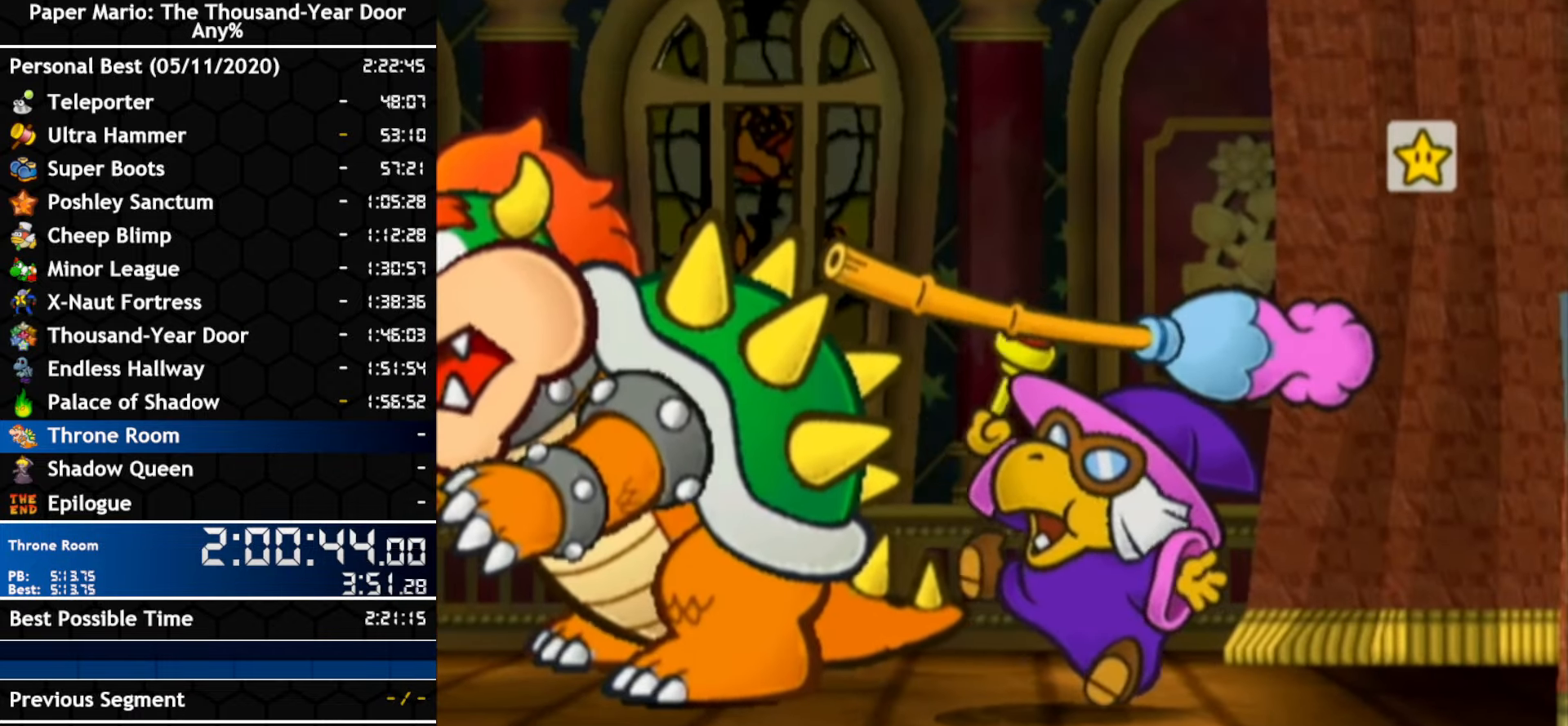
{"buttons": [], "left_stick": "center", "right_stick": "center"}
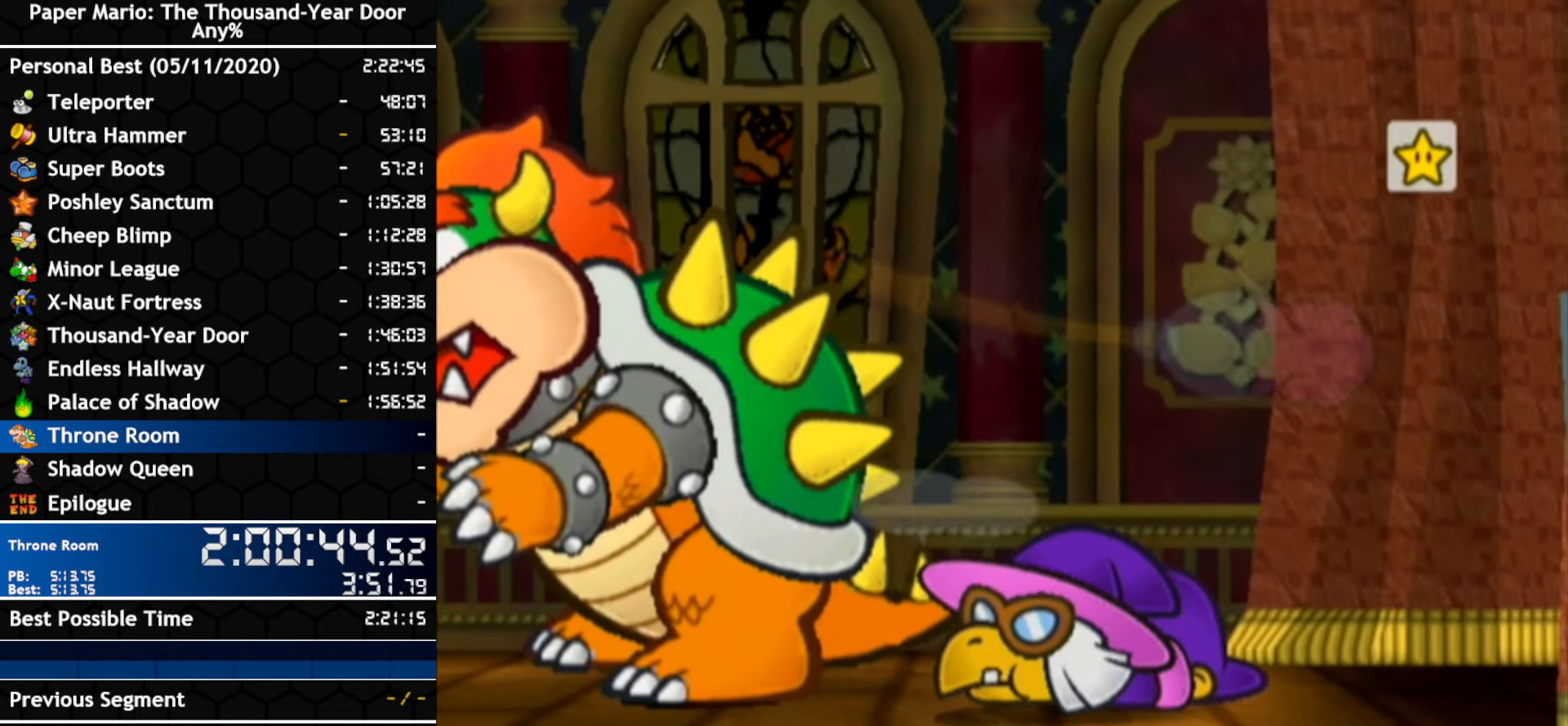
{"buttons": [], "left_stick": "center", "right_stick": "center", "events": [[16, "A", "down"], [83, "A", "up"], [150, "A", "down"], [200, "A", "up"], [266, "A", "down"], [316, "A", "up"]]}
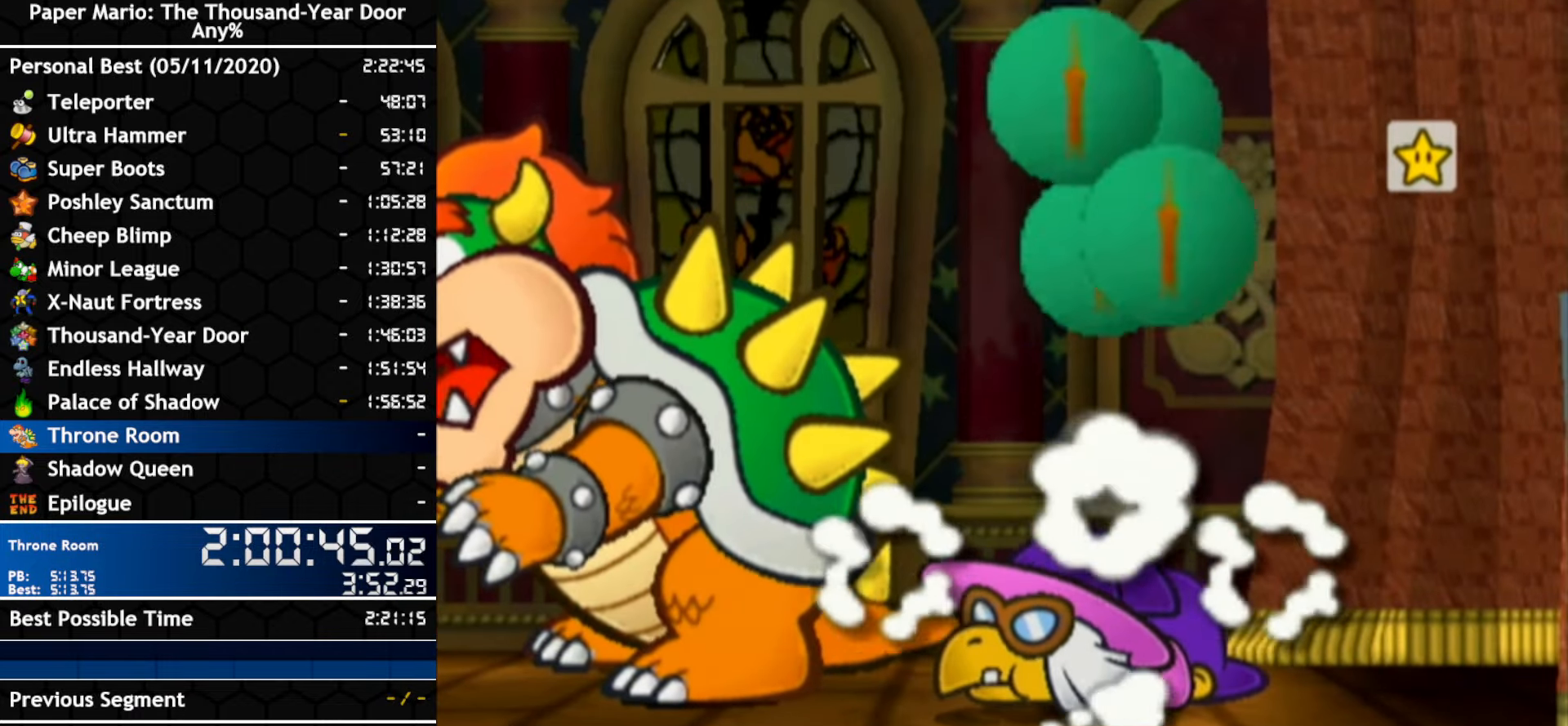
{"buttons": [], "left_stick": "center", "right_stick": "center", "events": []}